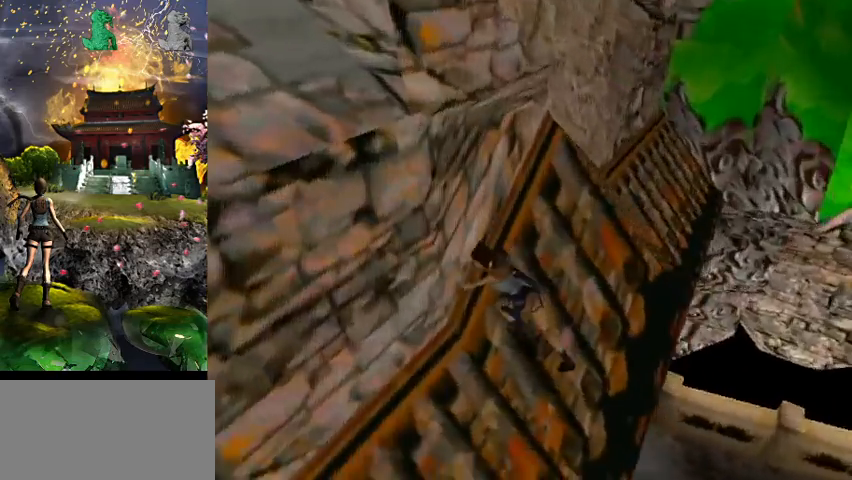
Gameplay with keyboard; each line is a JSON object with the keys held at the frame after it. "events" lists presses ("down") and releases ("up") of "0", "1", "2", "3", "4", "5", "6", "7", "8", "9", "a", "act", "crouch", "d", "dash", "down", "flare", "gun", "inv", "jump", "left", "look", "right", "roll", "s", "sl", "sr", "up", "w" and "walk" between this image and that frame as [ms after this image, input, new state], when the widget could be followed in between. No other keys are recorded. Mouse input is not recorded. Key names are as the overlay labels them; some are game actions (e.g. jump) rather than physical keys.
{"keys": [], "events": []}
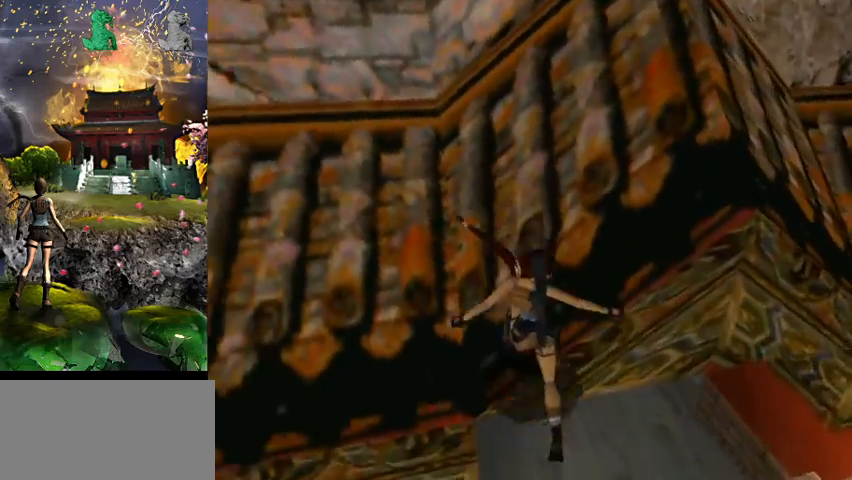
{"keys": [], "events": [[167, "act", "down"], [333, "act", "up"]]}
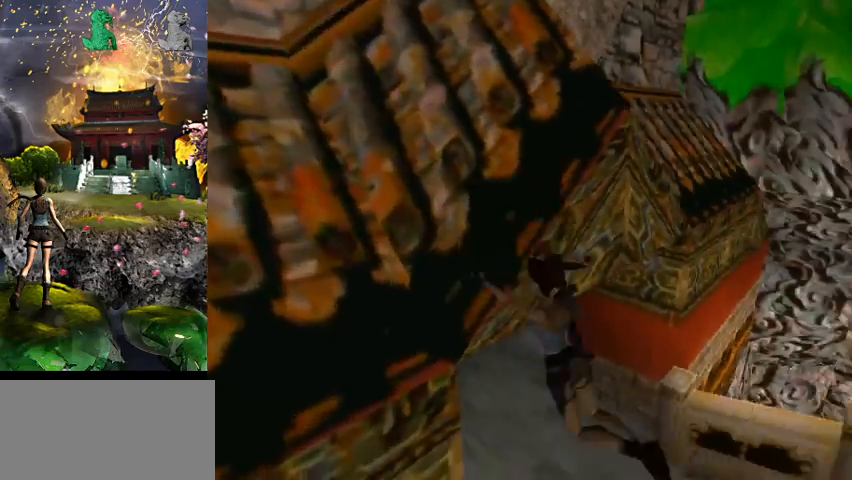
{"keys": ["roll"], "events": [[400, "roll", "down"]]}
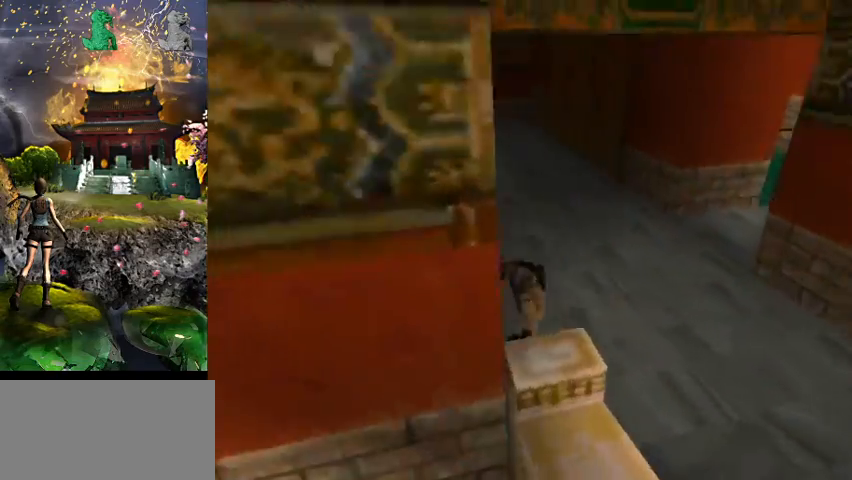
{"keys": [], "events": [[133, "roll", "up"]]}
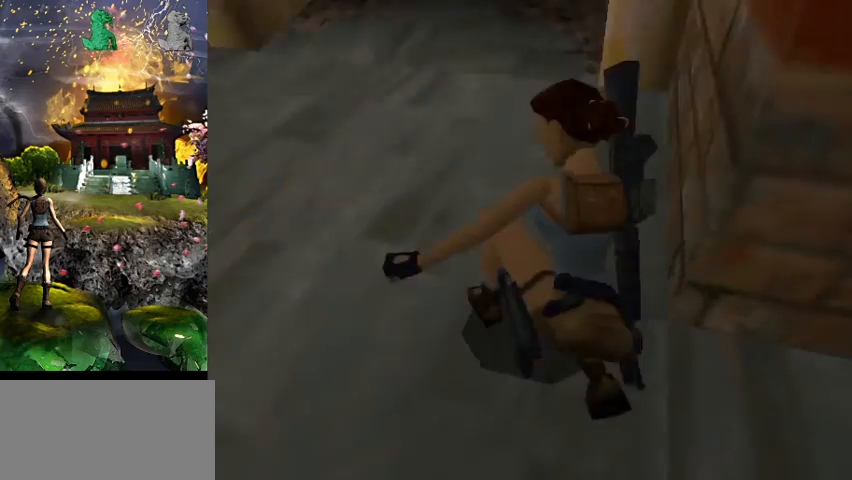
{"keys": [], "events": []}
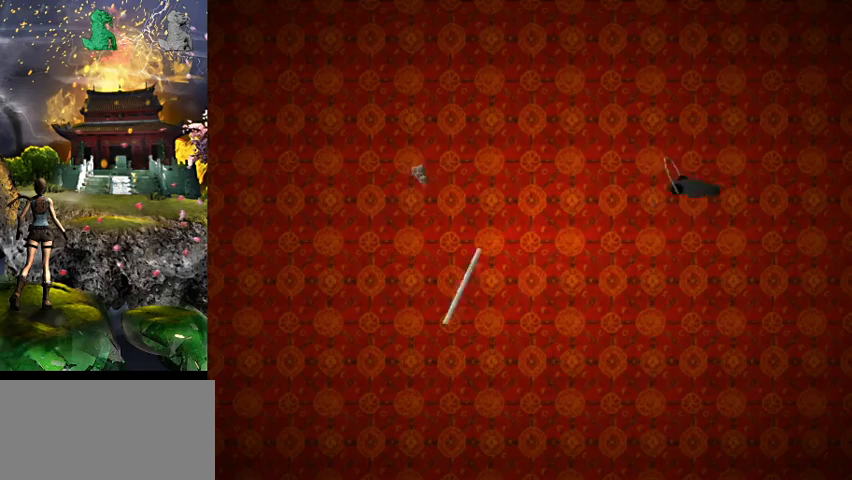
{"keys": [], "events": []}
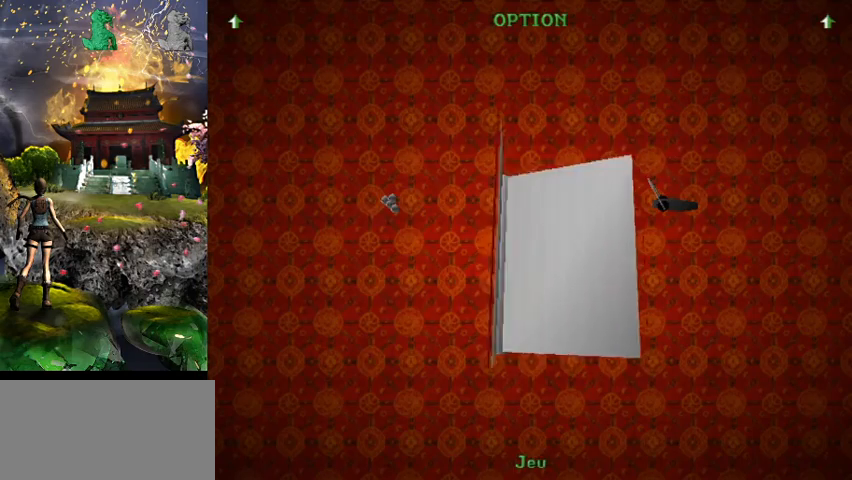
{"keys": [], "events": []}
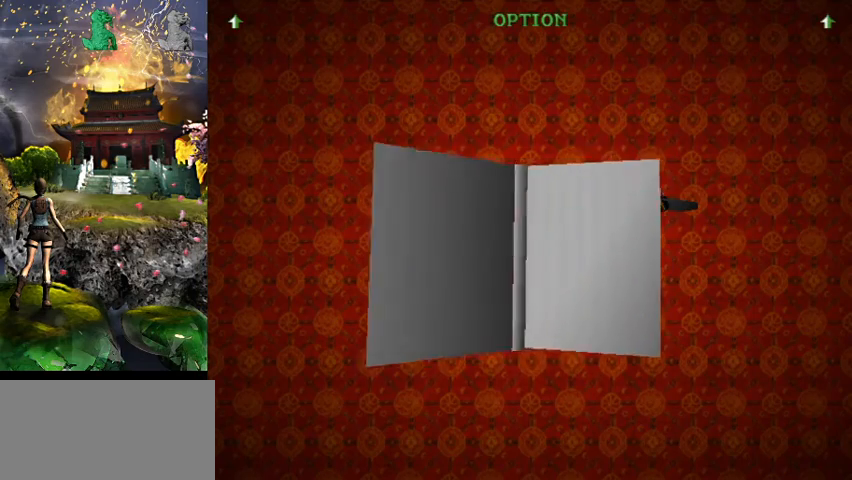
{"keys": ["right"], "events": [[200, "right", "down"]]}
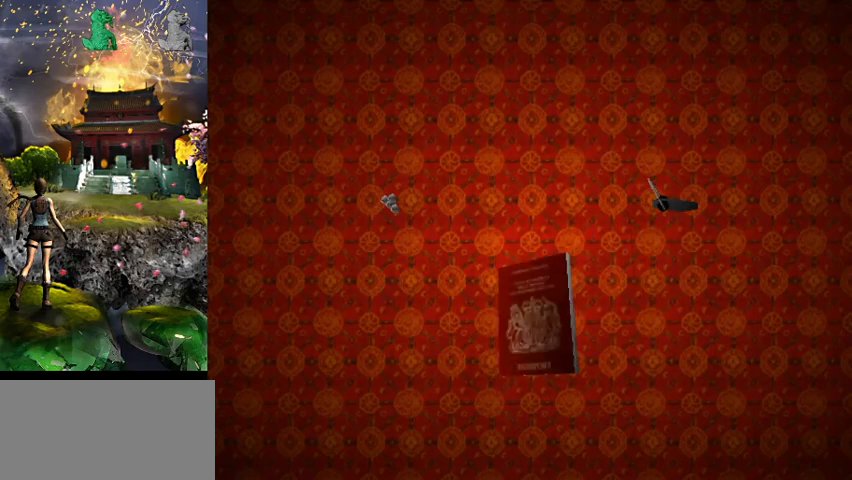
{"keys": ["right"], "events": []}
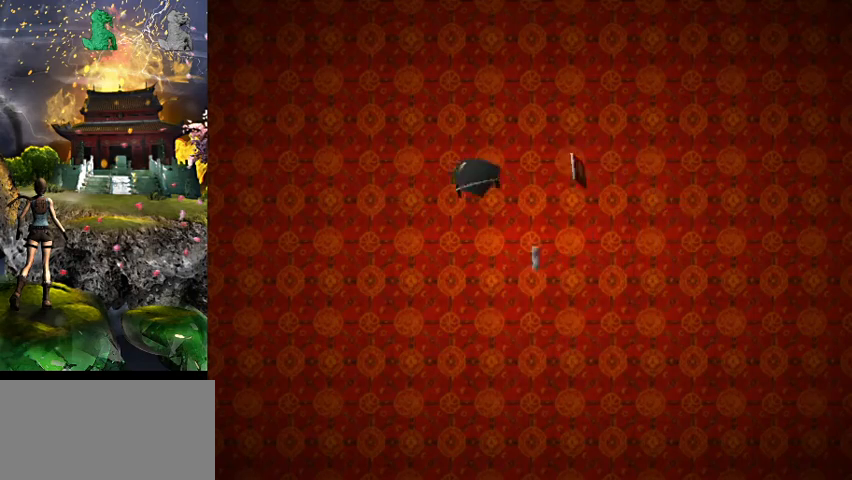
{"keys": ["right"], "events": []}
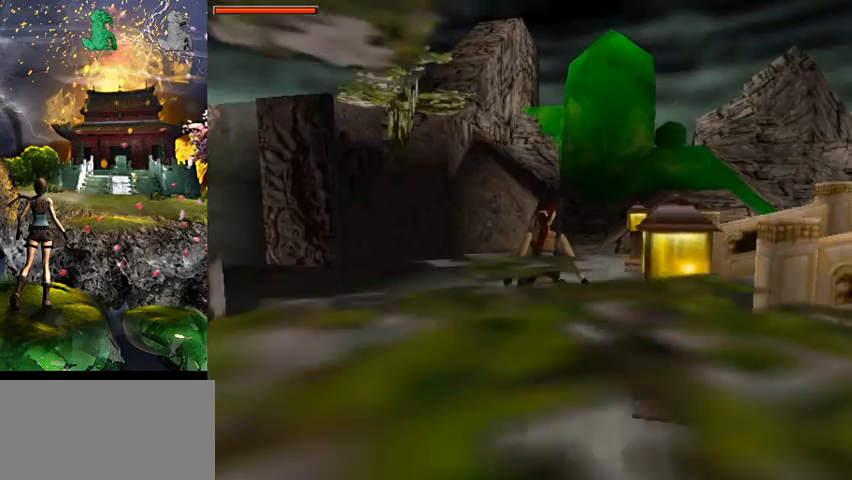
{"keys": ["right"], "events": []}
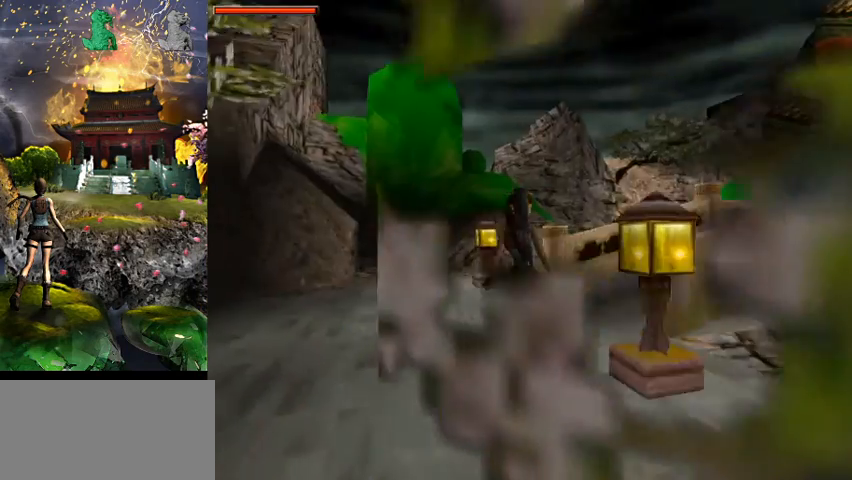
{"keys": ["a", "w"], "events": [[367, "right", "up"], [367, "w", "down"], [500, "a", "down"]]}
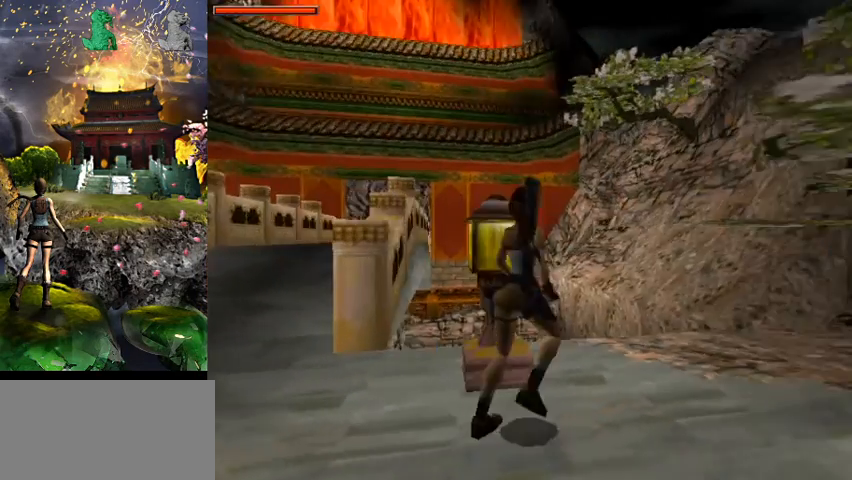
{"keys": ["w"], "events": [[433, "a", "up"]]}
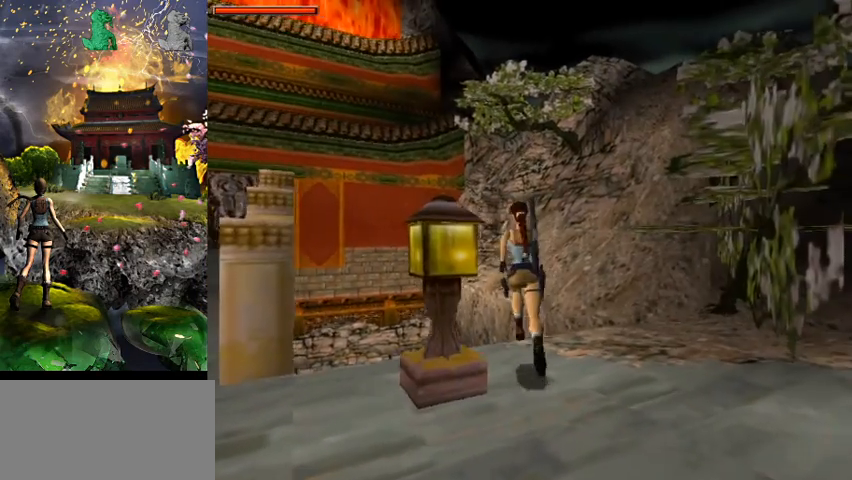
{"keys": ["jump", "roll", "w"], "events": [[267, "jump", "down"], [267, "right", "down"], [400, "right", "up"], [433, "roll", "down"]]}
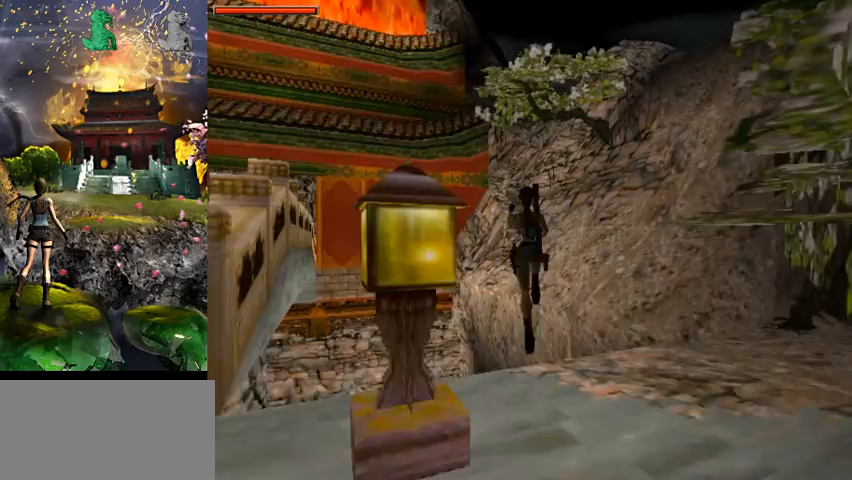
{"keys": [], "events": [[100, "jump", "up"], [100, "roll", "up"], [133, "right", "down"], [133, "w", "up"], [233, "right", "up"]]}
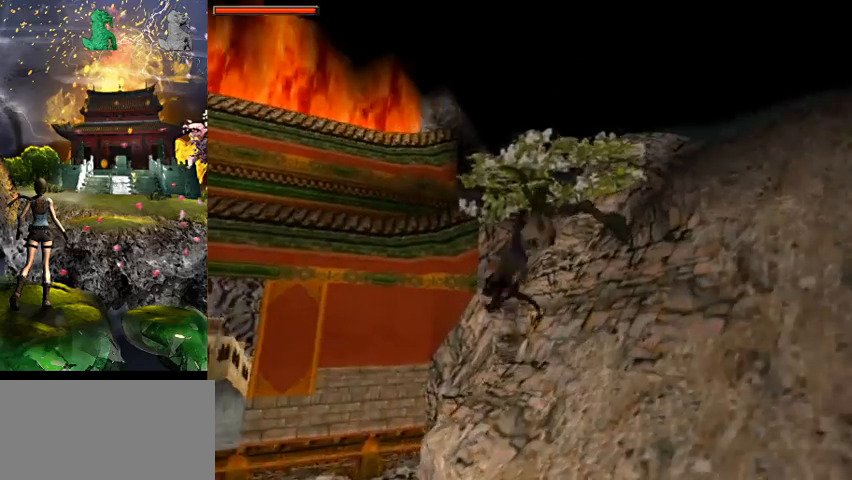
{"keys": ["a", "jump"], "events": [[267, "jump", "down"], [400, "a", "down"]]}
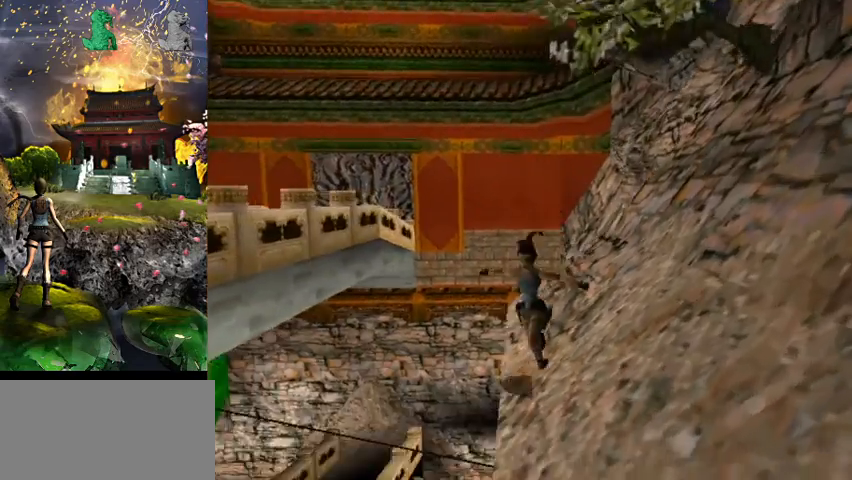
{"keys": ["a", "jump"], "events": []}
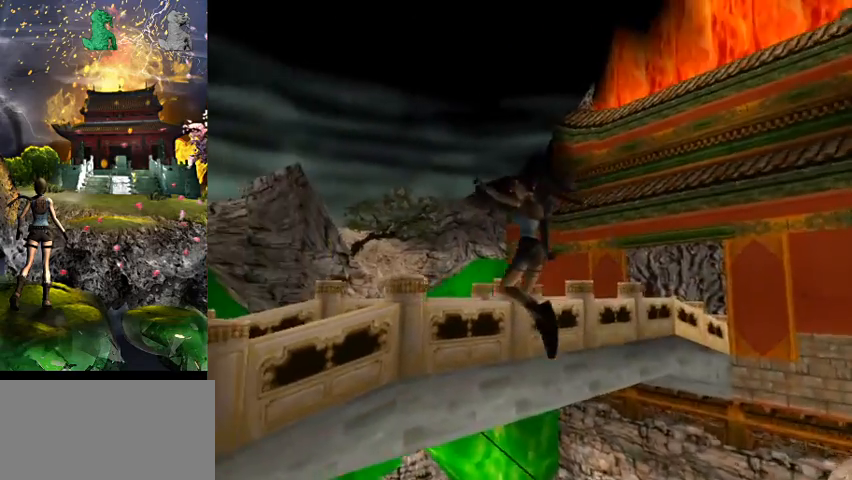
{"keys": ["a"], "events": [[33, "jump", "up"]]}
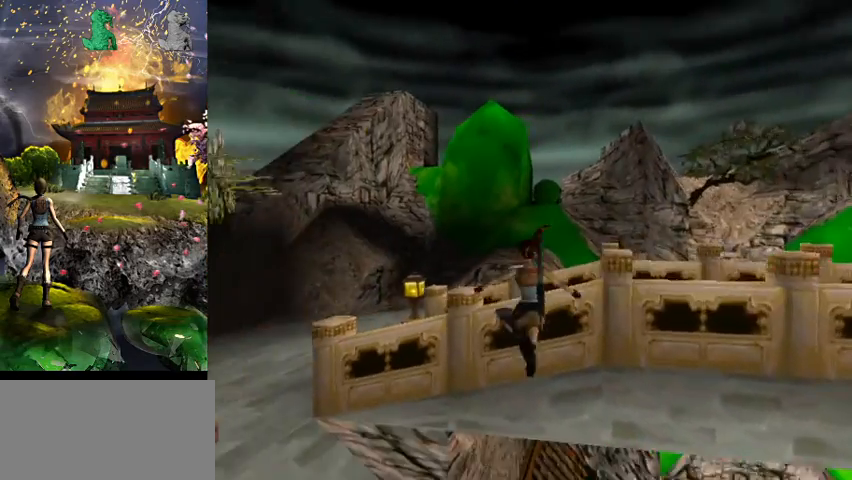
{"keys": ["a"], "events": []}
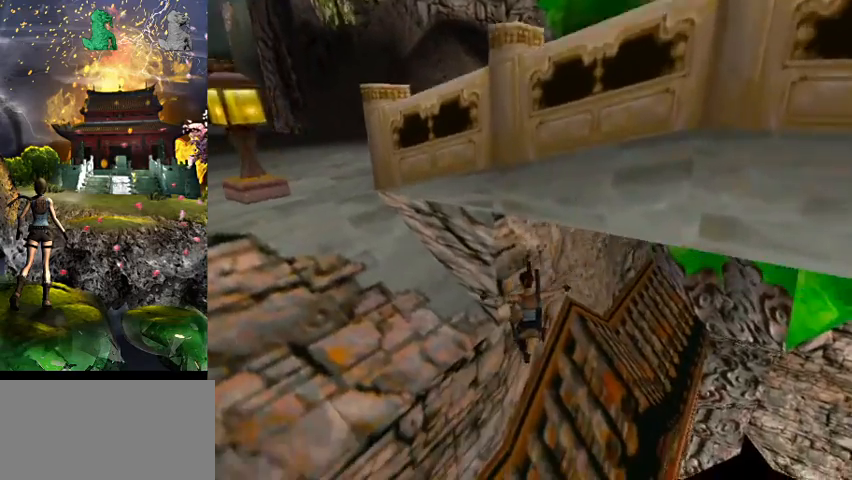
{"keys": ["a"], "events": []}
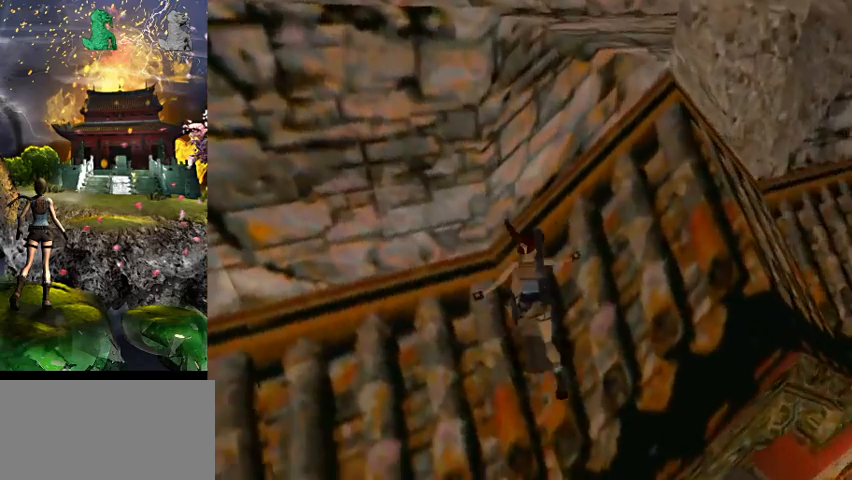
{"keys": ["act"], "events": [[233, "a", "up"], [500, "act", "down"]]}
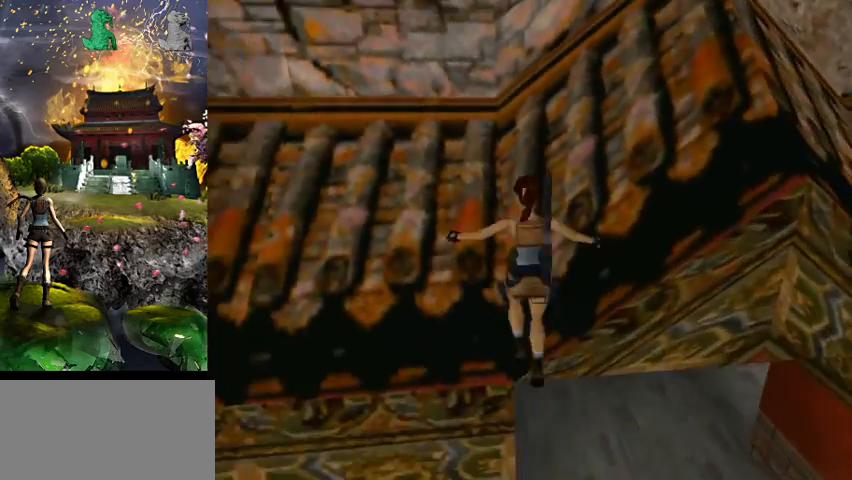
{"keys": [], "events": [[233, "act", "up"]]}
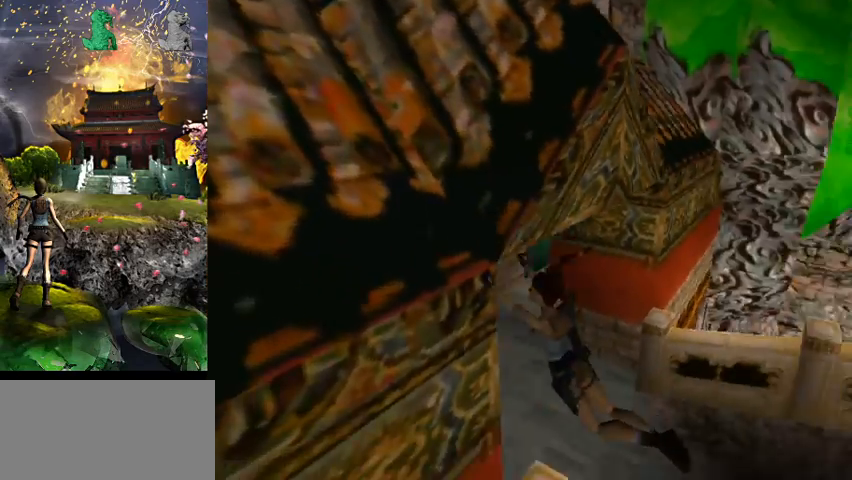
{"keys": ["roll"], "events": [[367, "roll", "down"]]}
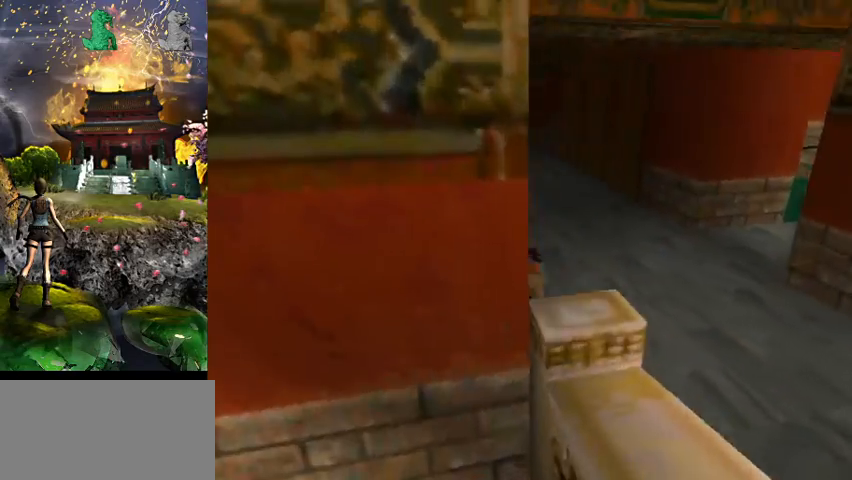
{"keys": [], "events": [[200, "roll", "up"]]}
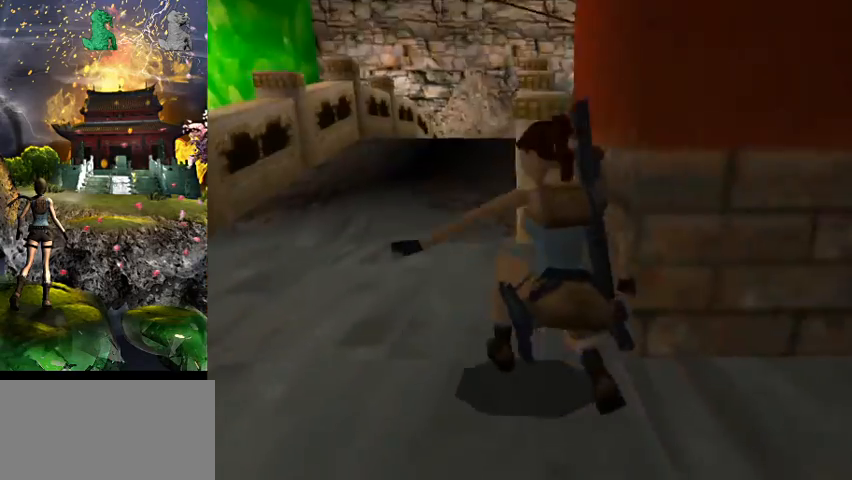
{"keys": ["w"], "events": [[167, "w", "down"], [267, "a", "down"], [500, "a", "up"]]}
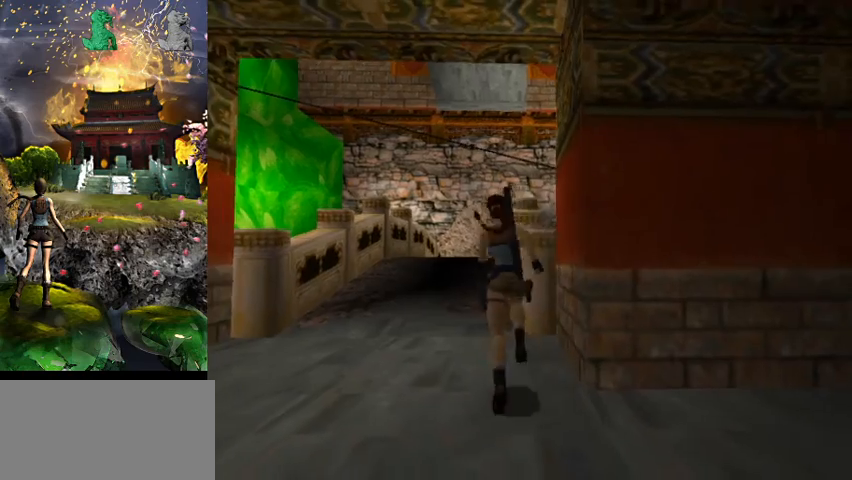
{"keys": [], "events": [[67, "w", "up"], [133, "d", "down"], [367, "d", "up"]]}
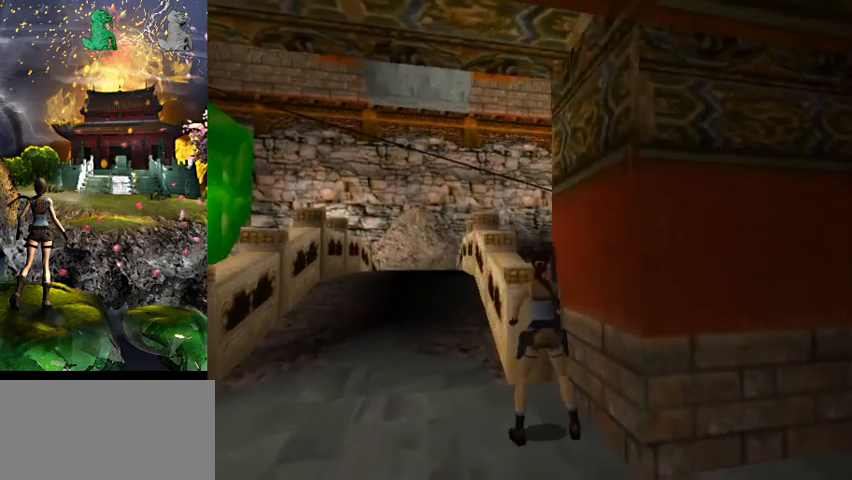
{"keys": ["w"], "events": [[67, "w", "down"], [200, "d", "down"], [367, "d", "up"]]}
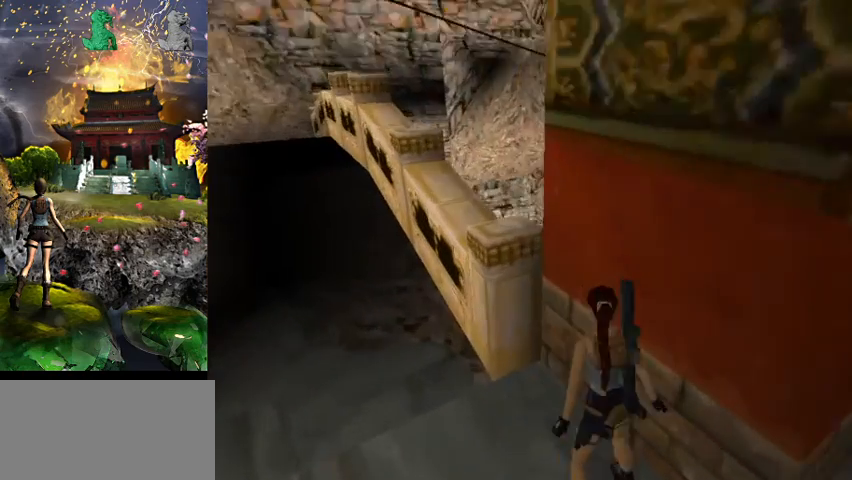
{"keys": [], "events": [[167, "w", "up"]]}